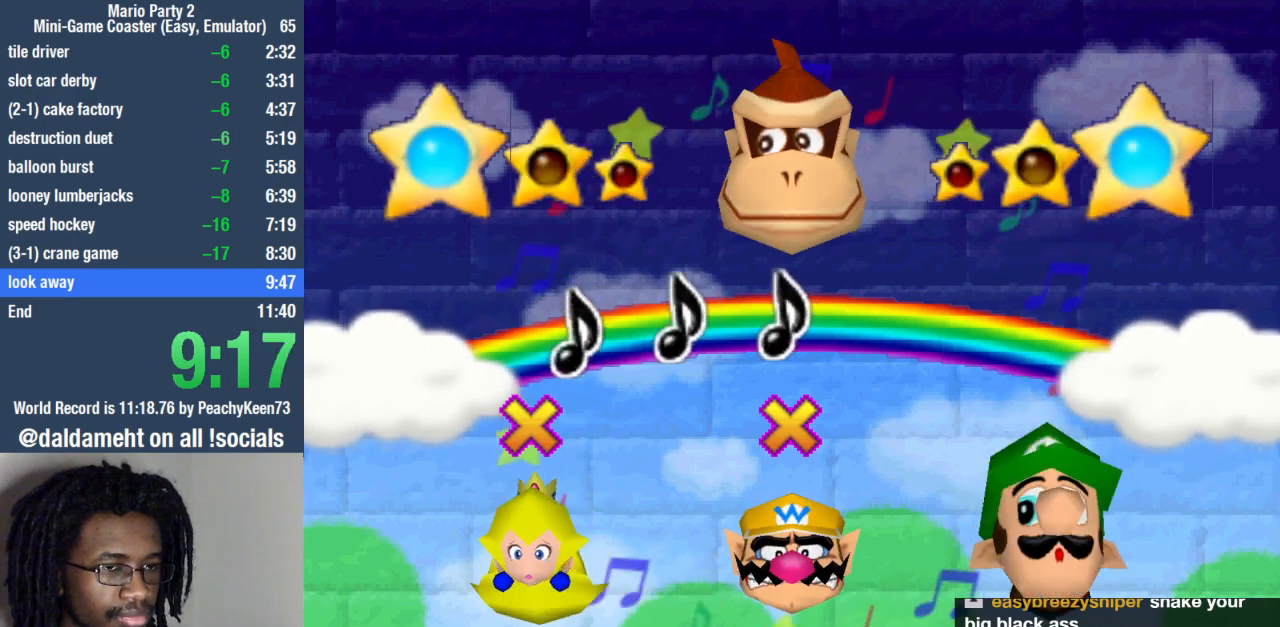
Gameplay with a controller (PlayStation layout); each line is a JSON object with the inputs held at the frame after it (dt_ms = milliseconds from this image to that frame). "events" lists button and stick changes between this image and that frame as [ms after this image, input, new state], when the widget could be followed in between. Not read: L3 R3.
{"dt_ms": 1000, "buttons": [], "left_stick": "up", "right_stick": "center"}
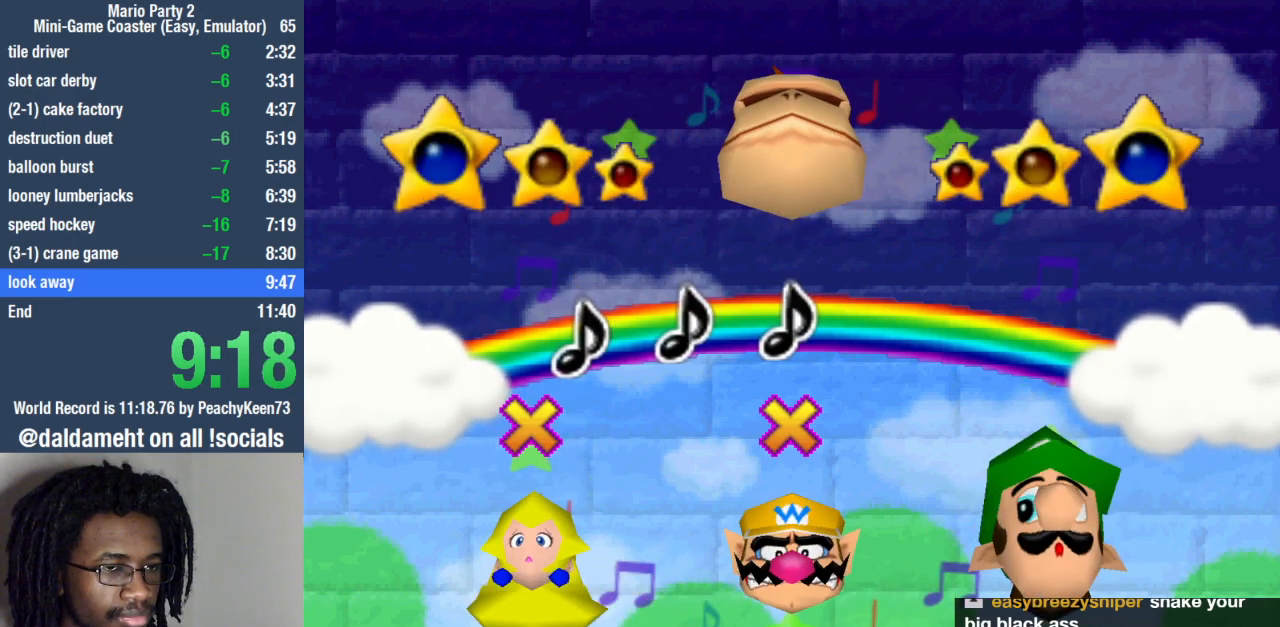
{"dt_ms": 500, "buttons": [], "left_stick": "up", "right_stick": "center", "events": []}
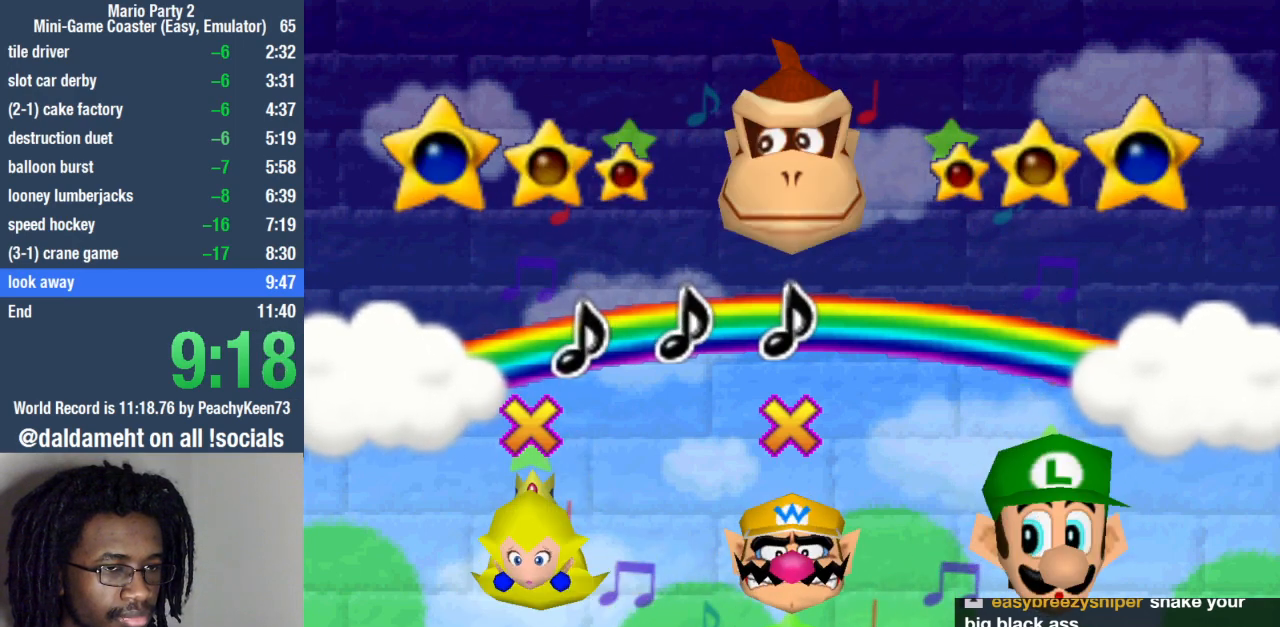
{"dt_ms": 500, "buttons": [], "left_stick": "center", "right_stick": "center", "events": [[267, "left_stick", "center"]]}
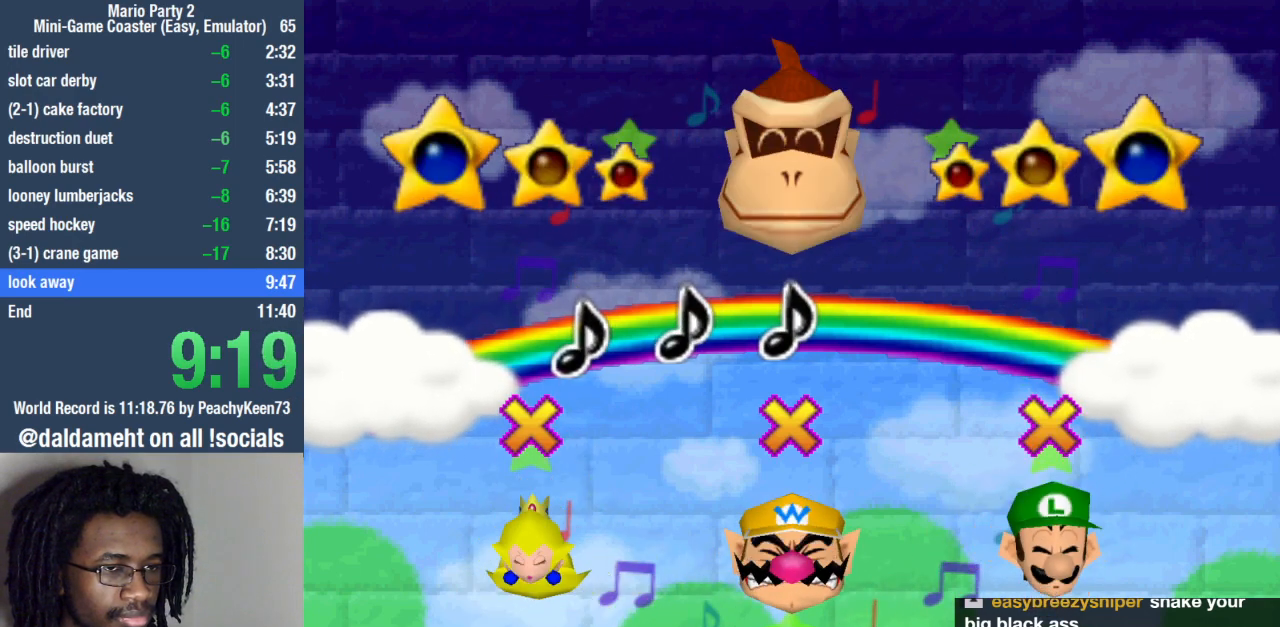
{"dt_ms": 500, "buttons": ["SQUARE"], "left_stick": "center", "right_stick": "center", "events": [[267, "SQUARE", "down"], [300, "SQUARE", "up"], [500, "SQUARE", "down"]]}
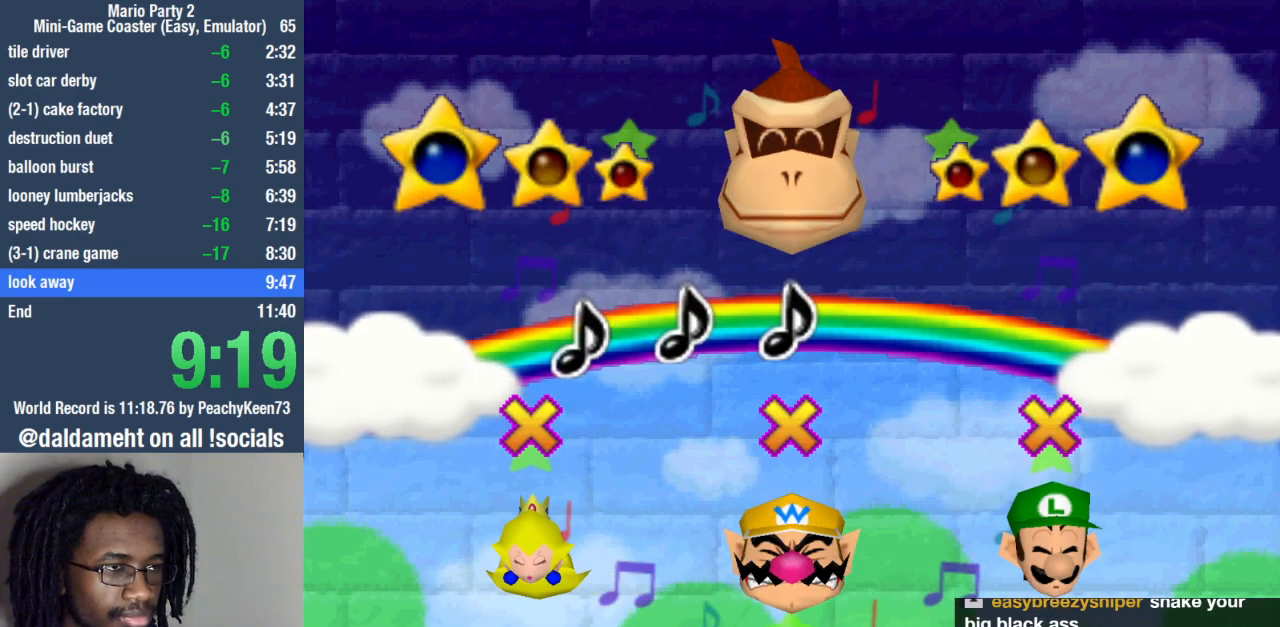
{"dt_ms": 500, "buttons": [], "left_stick": "center", "right_stick": "center", "events": [[67, "SQUARE", "up"], [167, "SQUARE", "down"], [200, "SQUARE", "up"]]}
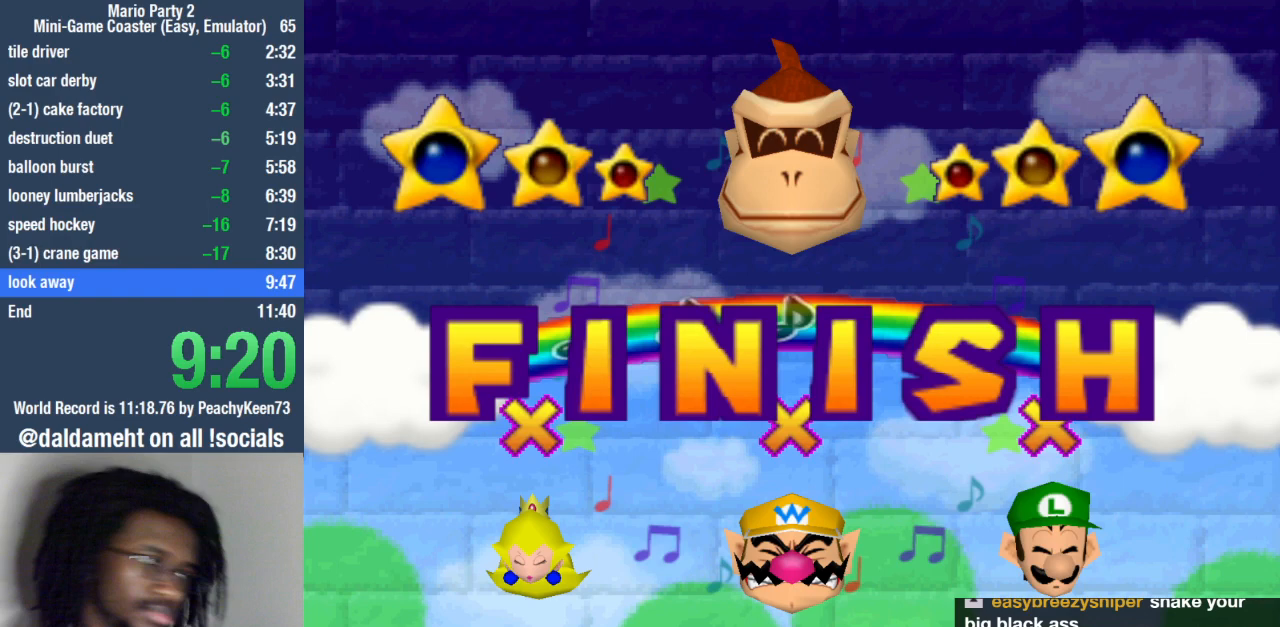
{"dt_ms": 500, "buttons": [], "left_stick": "center", "right_stick": "center", "events": []}
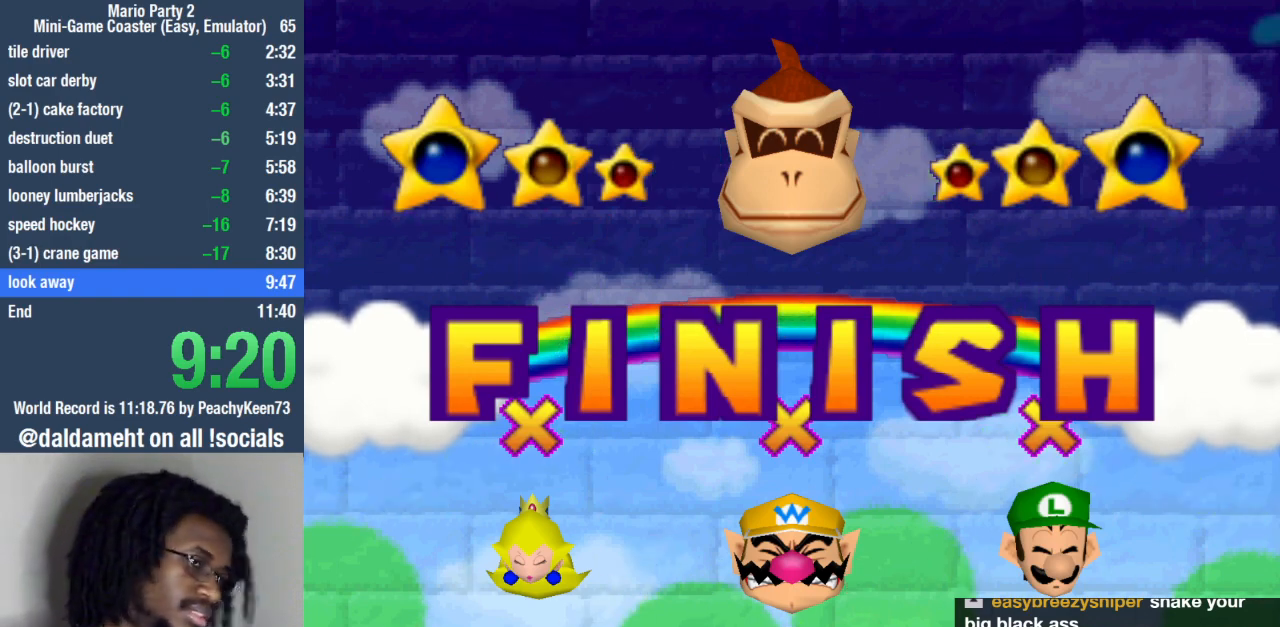
{"dt_ms": 500, "buttons": [], "left_stick": "center", "right_stick": "center", "events": [[367, "SQUARE", "down"], [467, "SQUARE", "up"]]}
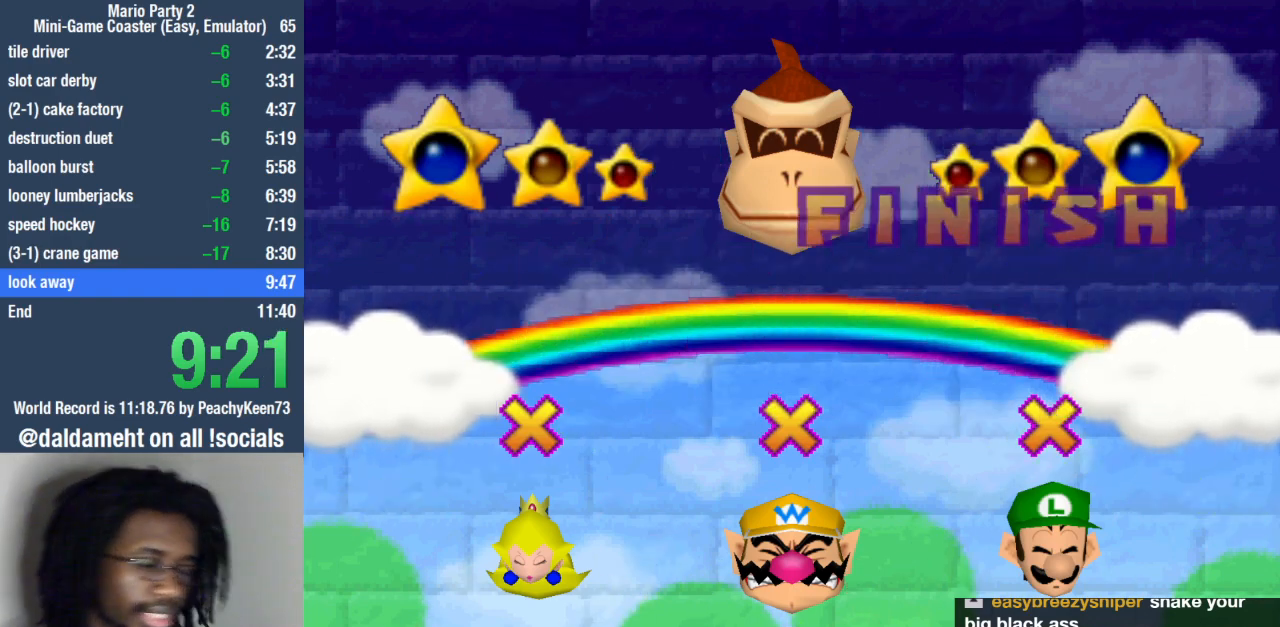
{"dt_ms": 500, "buttons": ["SQUARE"], "left_stick": "center", "right_stick": "center", "events": [[100, "SQUARE", "down"], [333, "SQUARE", "up"], [433, "SQUARE", "down"]]}
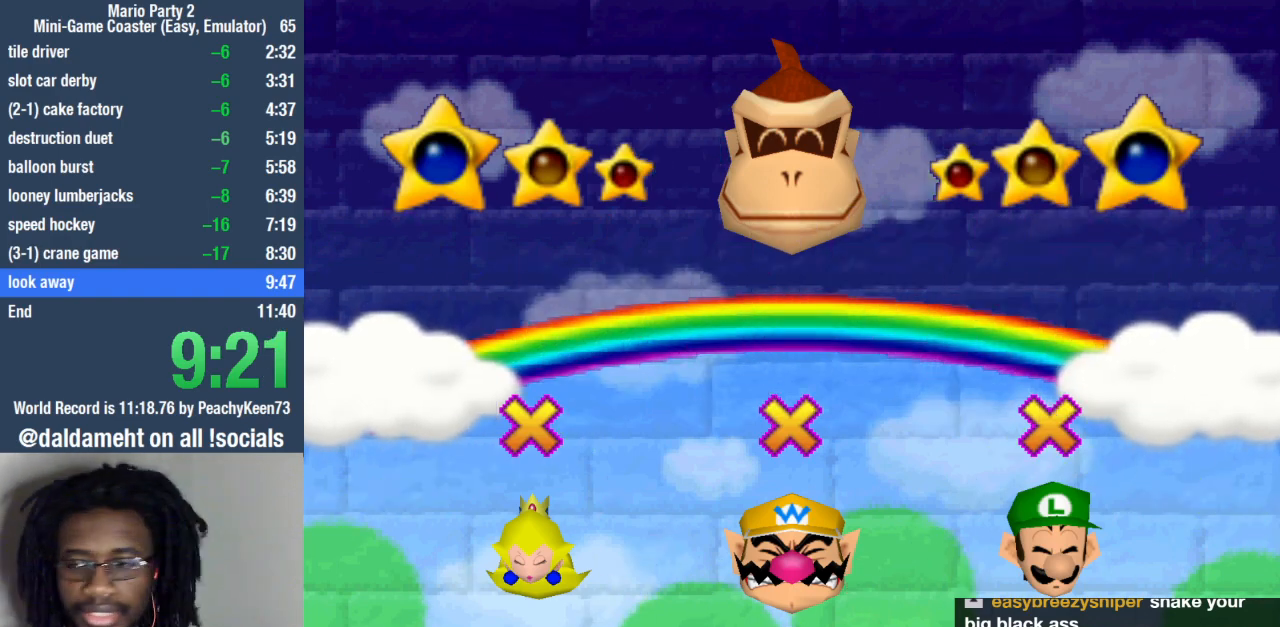
{"dt_ms": 500, "buttons": ["SQUARE"], "left_stick": "center", "right_stick": "center", "events": [[33, "SQUARE", "up"], [133, "SQUARE", "down"], [167, "SQUARE", "up"], [300, "SQUARE", "down"], [367, "SQUARE", "up"], [467, "SQUARE", "down"]]}
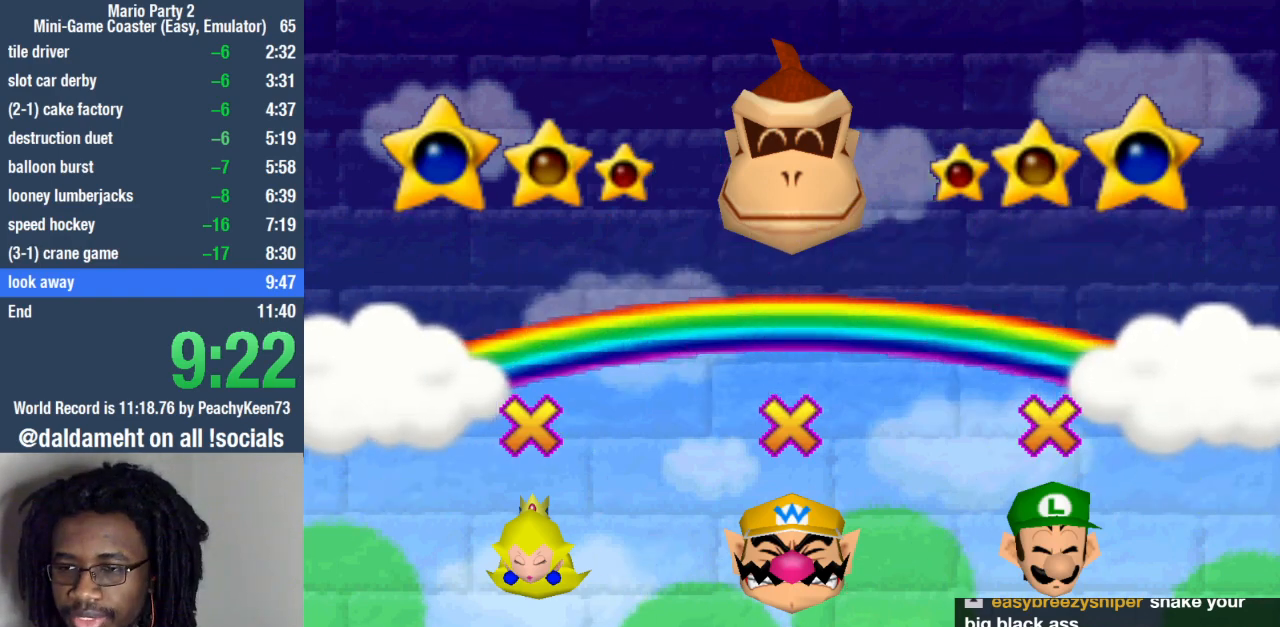
{"dt_ms": 500, "buttons": [], "left_stick": "center", "right_stick": "center", "events": [[33, "SQUARE", "up"], [133, "SQUARE", "down"], [200, "SQUARE", "up"], [267, "SQUARE", "down"], [333, "SQUARE", "up"], [433, "SQUARE", "down"], [500, "SQUARE", "up"]]}
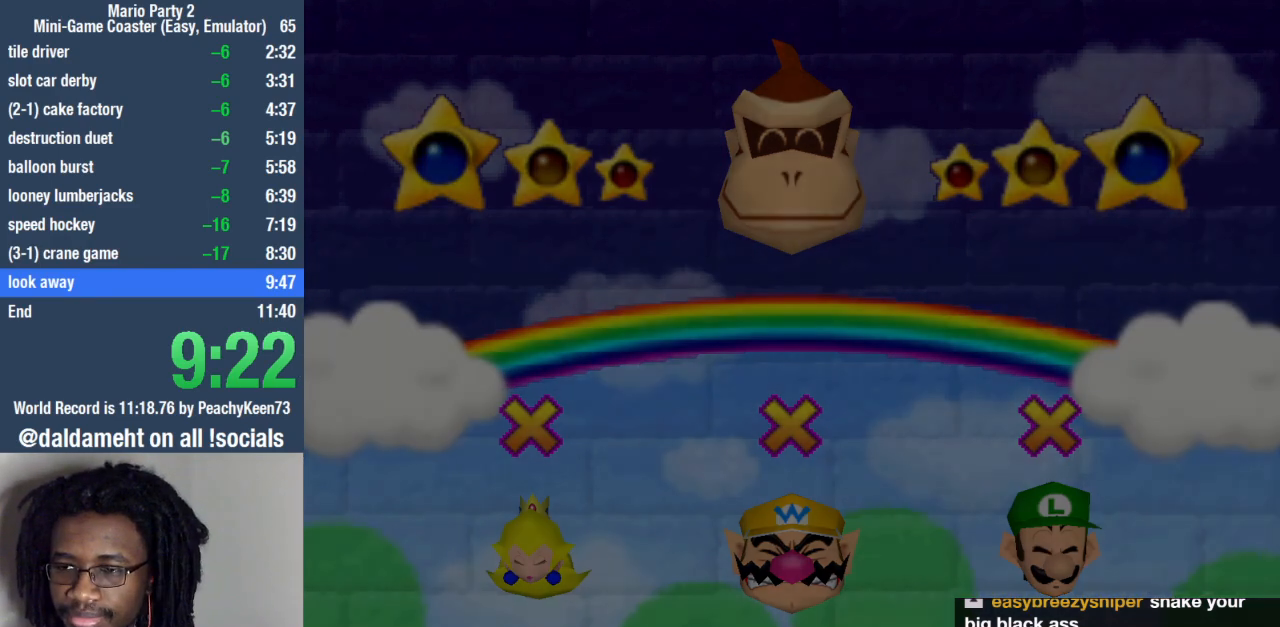
{"dt_ms": 500, "buttons": [], "left_stick": "center", "right_stick": "center", "events": [[67, "SQUARE", "down"], [167, "SQUARE", "up"], [233, "SQUARE", "down"], [300, "SQUARE", "up"]]}
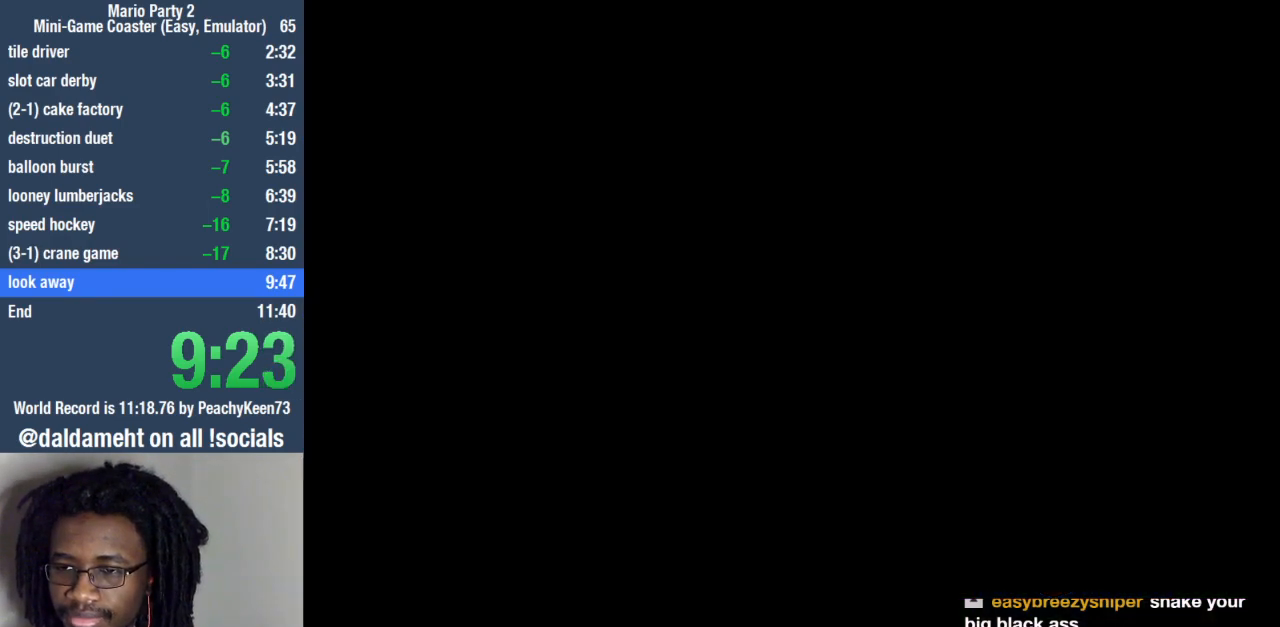
{"dt_ms": 500, "buttons": [], "left_stick": "center", "right_stick": "center", "events": [[100, "SQUARE", "down"], [167, "SQUARE", "up"]]}
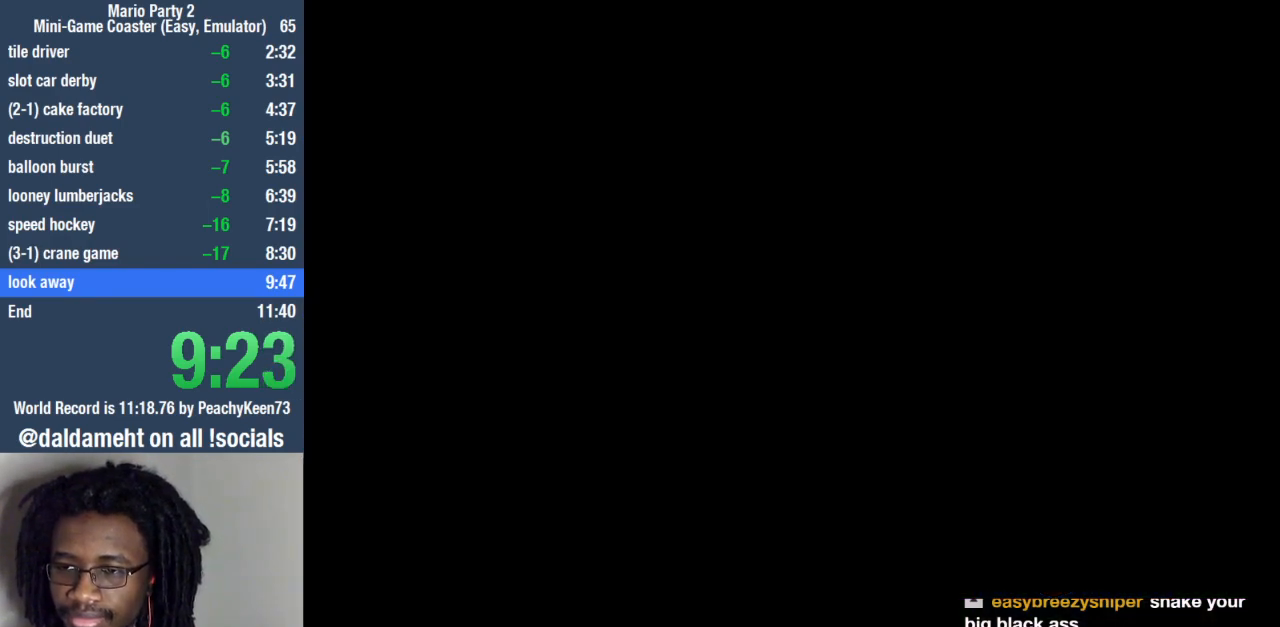
{"dt_ms": 500, "buttons": [], "left_stick": "center", "right_stick": "center", "events": []}
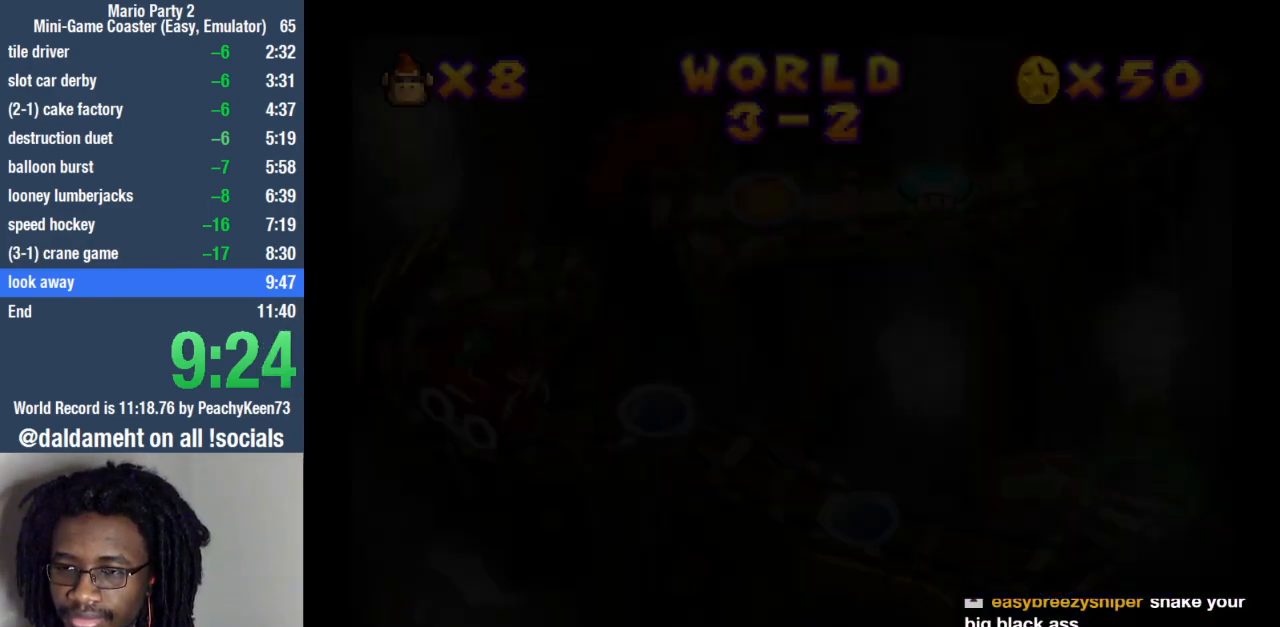
{"dt_ms": 500, "buttons": [], "left_stick": "center", "right_stick": "center", "events": [[267, "SQUARE", "down"], [333, "SQUARE", "up"], [433, "SQUARE", "down"], [500, "SQUARE", "up"]]}
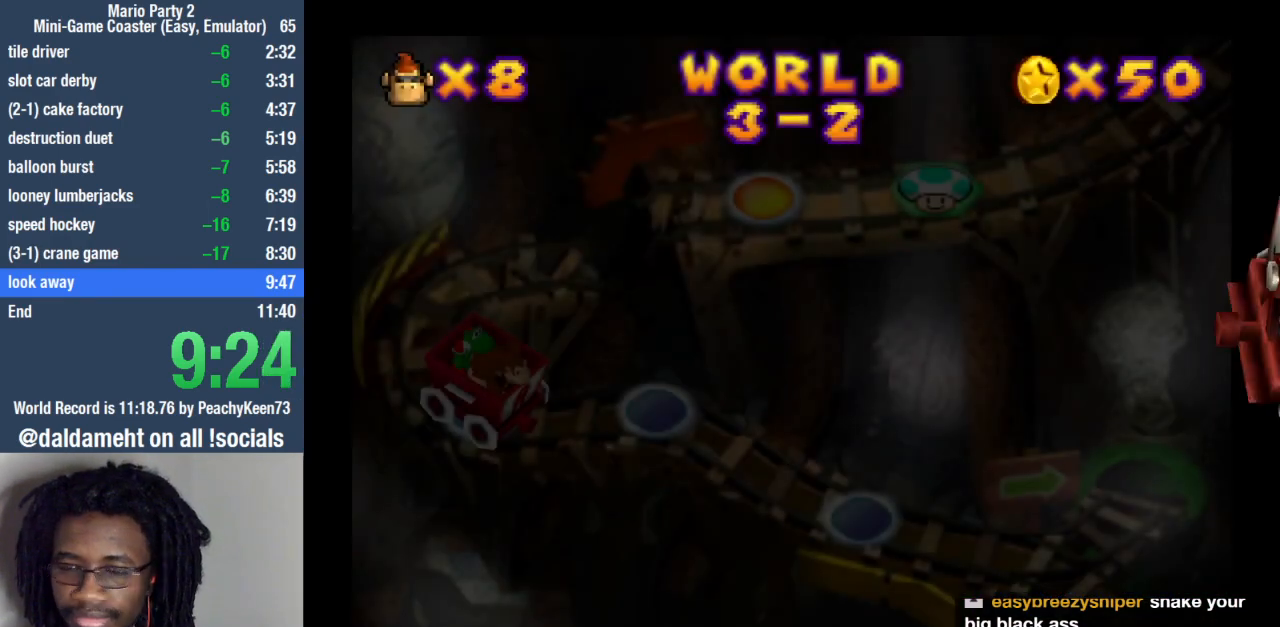
{"dt_ms": 500, "buttons": [], "left_stick": "center", "right_stick": "center", "events": [[100, "SQUARE", "down"], [167, "SQUARE", "up"], [267, "SQUARE", "down"], [300, "SQUARE", "up"], [400, "SQUARE", "down"], [500, "SQUARE", "up"]]}
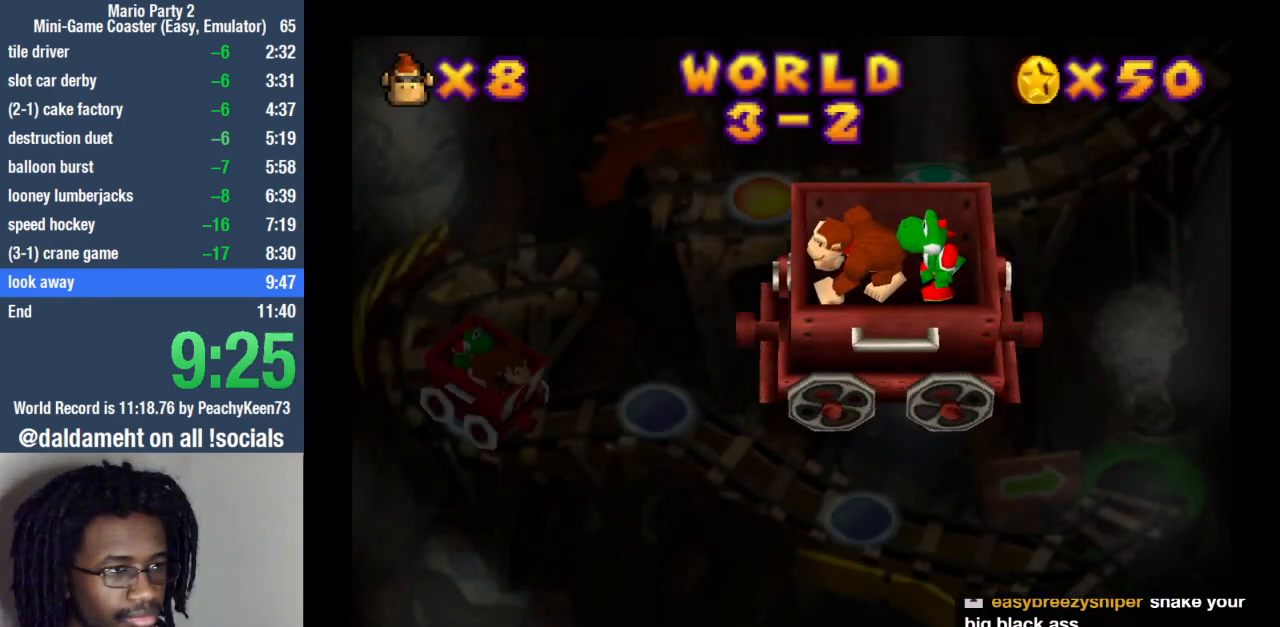
{"dt_ms": 500, "buttons": ["SQUARE"], "left_stick": "center", "right_stick": "center", "events": [[100, "SQUARE", "down"], [133, "SQUARE", "up"], [267, "SQUARE", "down"], [300, "SQUARE", "up"], [433, "SQUARE", "down"]]}
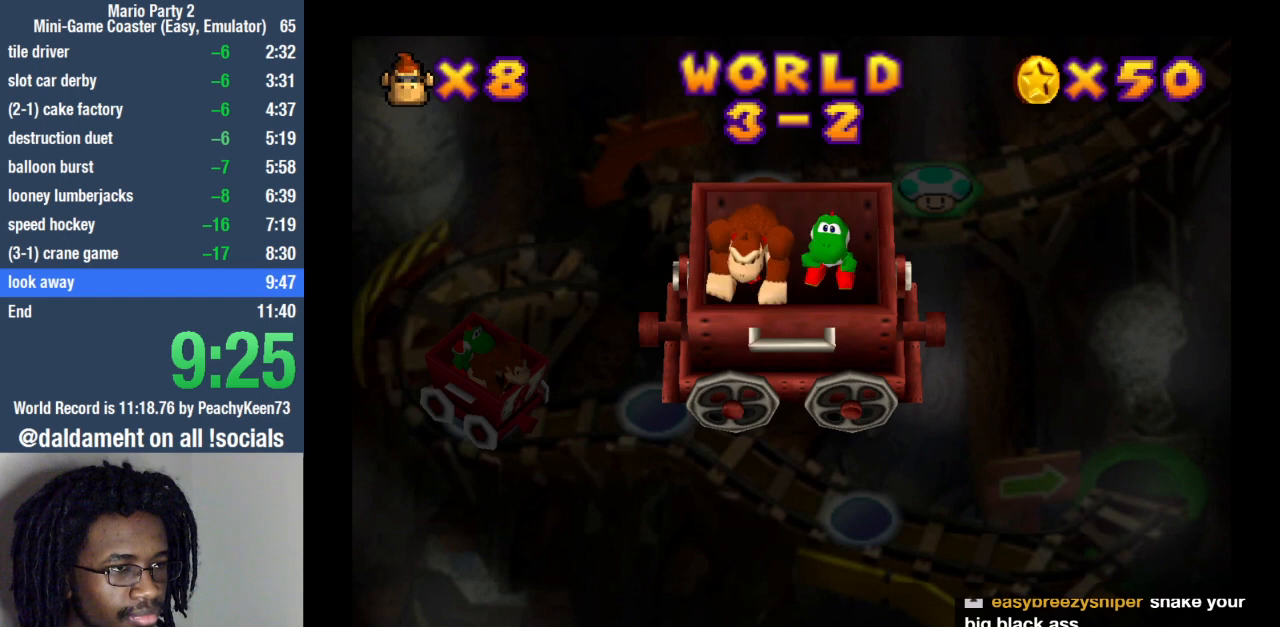
{"dt_ms": 500, "buttons": [], "left_stick": "center", "right_stick": "center", "events": [[33, "SQUARE", "up"], [167, "SQUARE", "down"], [233, "SQUARE", "up"], [333, "SQUARE", "down"], [400, "SQUARE", "up"]]}
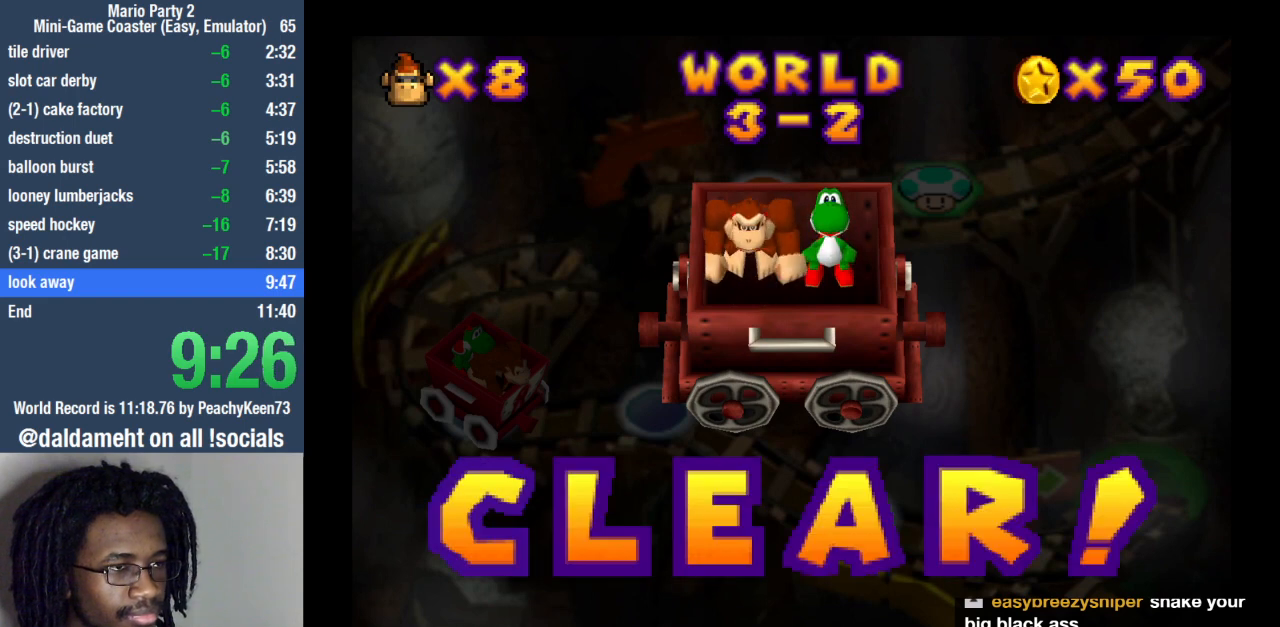
{"dt_ms": 500, "buttons": [], "left_stick": "center", "right_stick": "center", "events": [[33, "SQUARE", "down"], [100, "SQUARE", "up"], [233, "SQUARE", "down"], [333, "SQUARE", "up"]]}
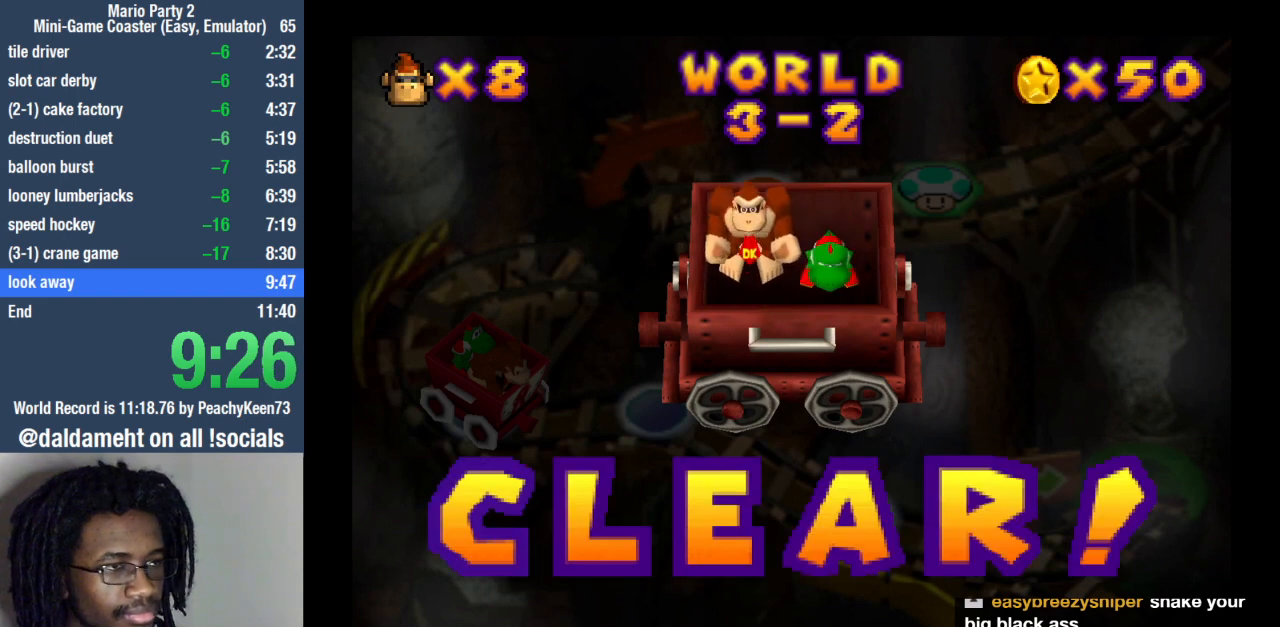
{"dt_ms": 500, "buttons": [], "left_stick": "center", "right_stick": "center", "events": []}
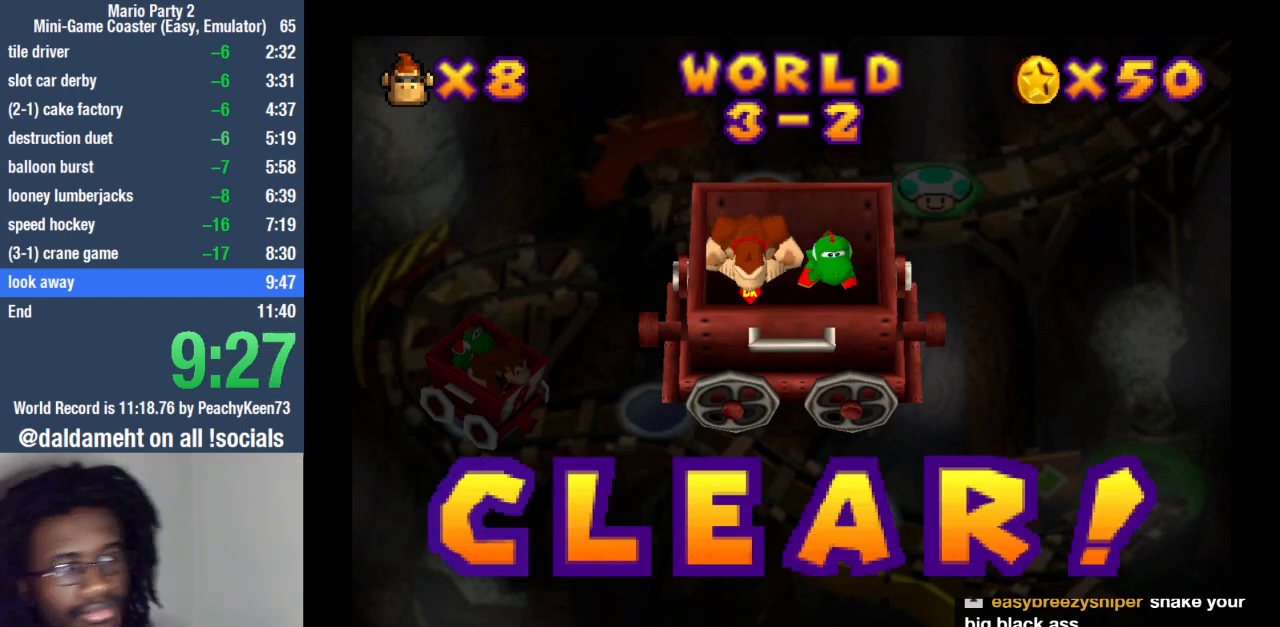
{"dt_ms": 500, "buttons": [], "left_stick": "center", "right_stick": "center", "events": []}
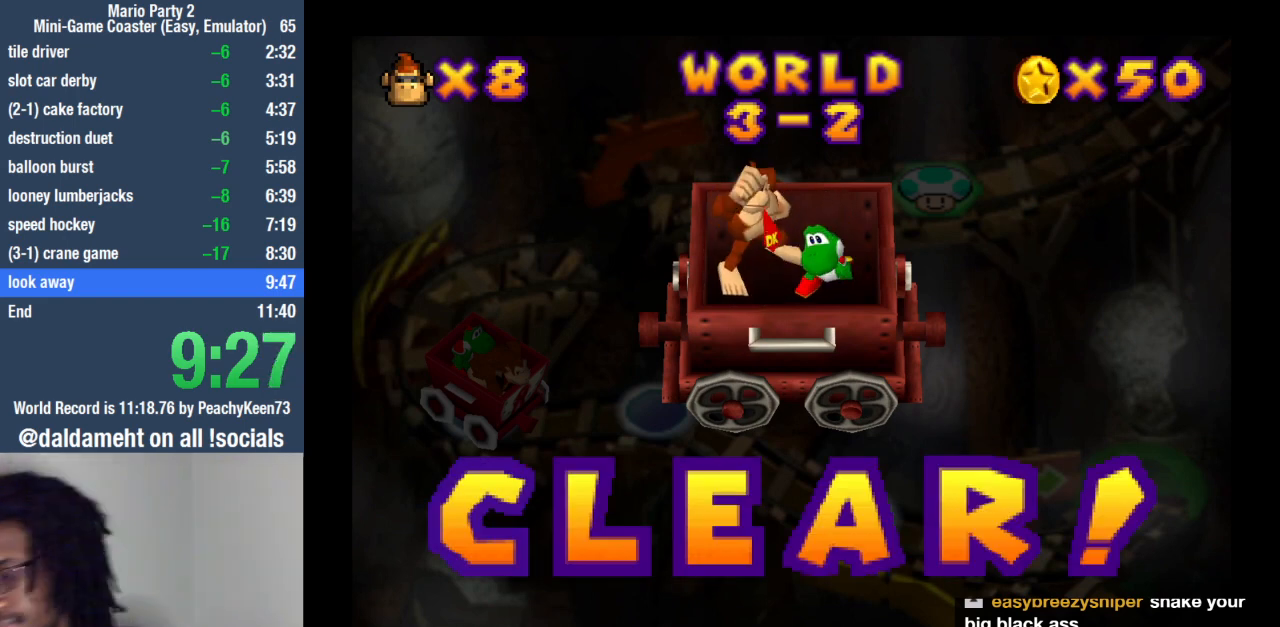
{"dt_ms": 500, "buttons": [], "left_stick": "center", "right_stick": "center", "events": []}
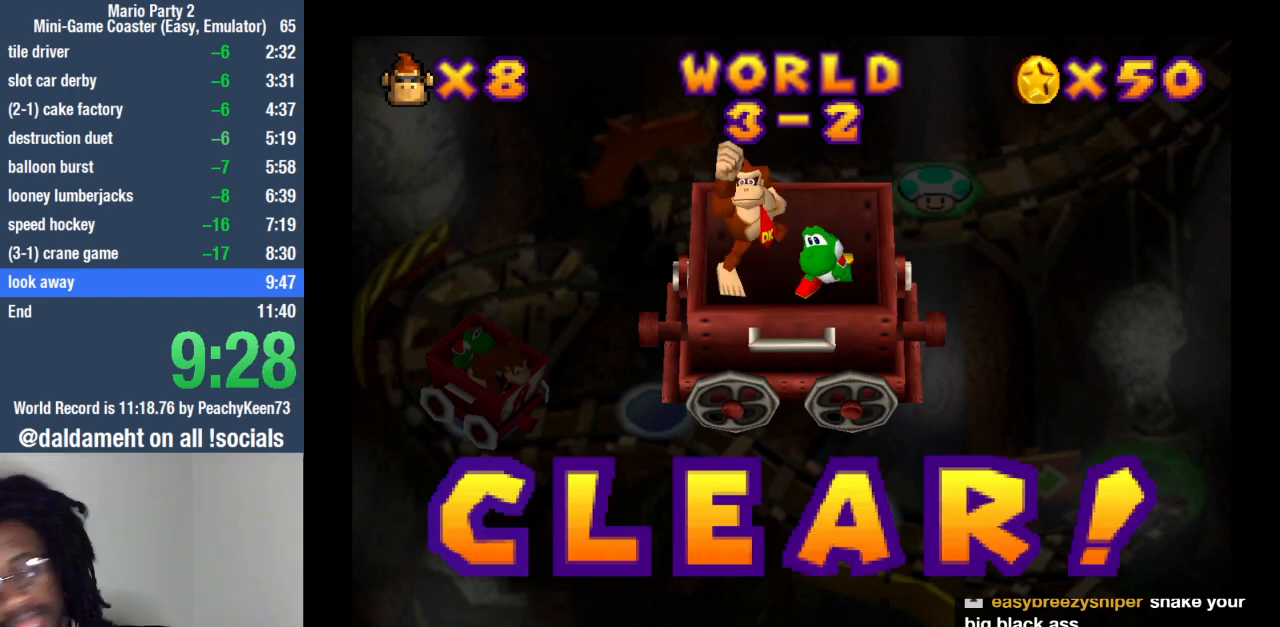
{"dt_ms": 500, "buttons": [], "left_stick": "center", "right_stick": "center", "events": []}